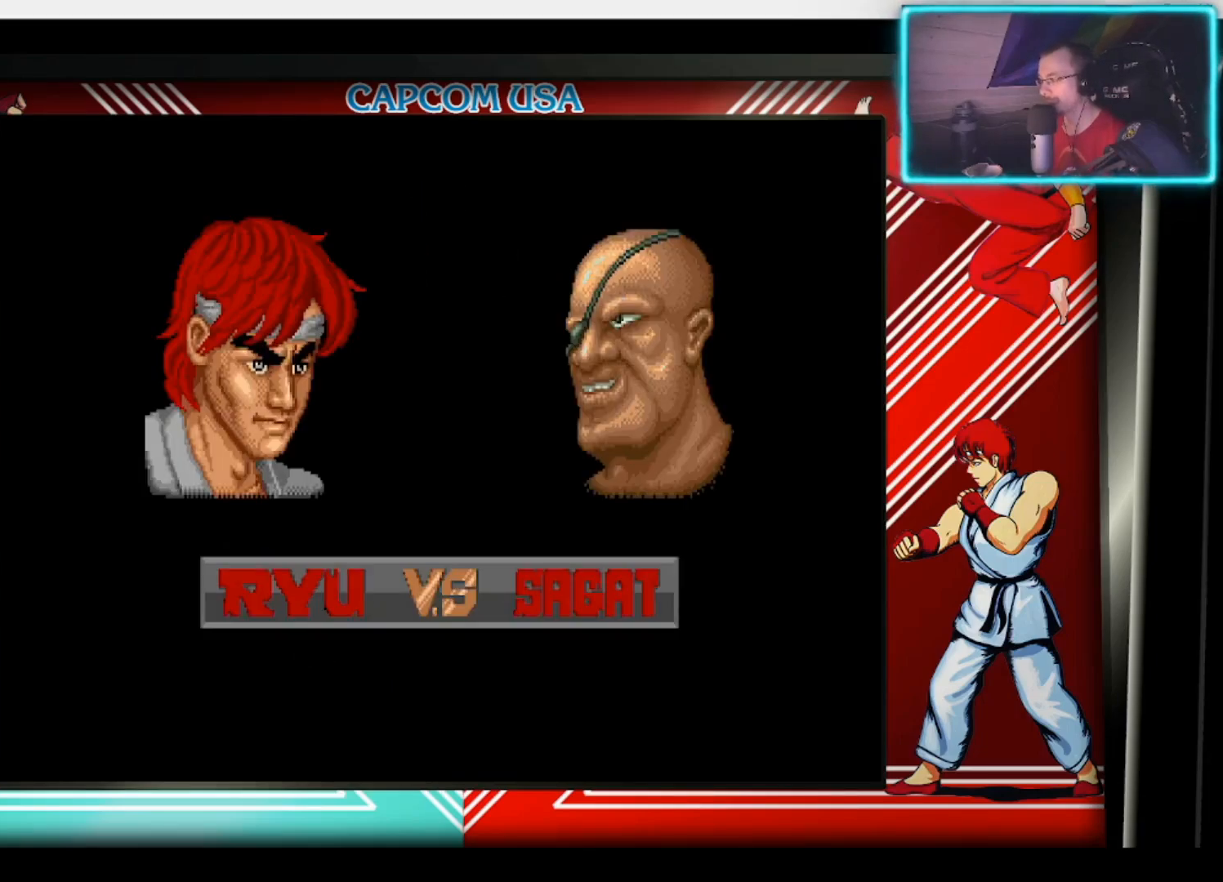
Gameplay with a controller (PlayStation layout); each line is a JSON object with the inputs held at the frame after it. "events" lists button and stick changes between this image and that frame as [ms after this image, input, new state], when the widget could be followed in between. Not read: TOUCHPAD.
{"buttons": [], "left_stick": "center", "right_stick": "center", "events": [[283, "SQUARE", "down"], [433, "SQUARE", "up"]]}
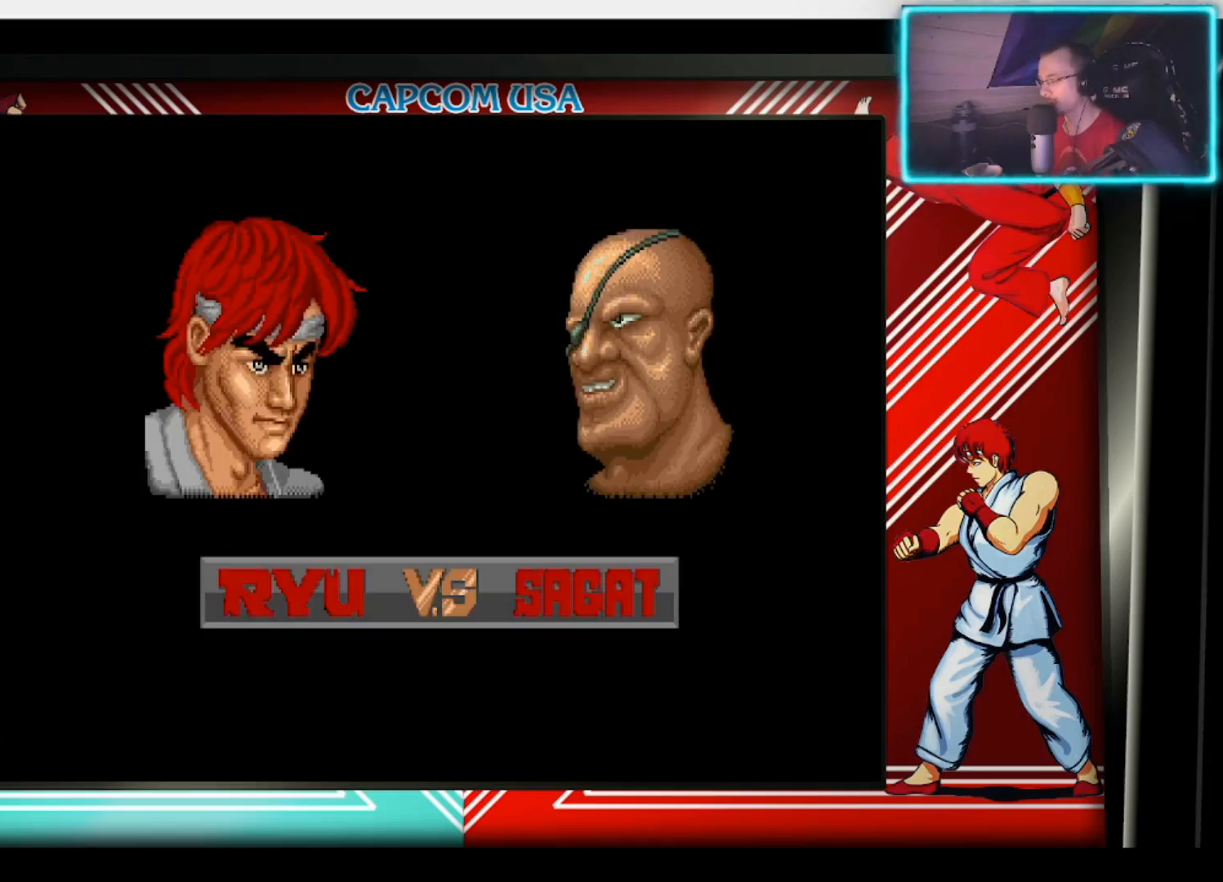
{"buttons": [], "left_stick": "center", "right_stick": "center", "events": []}
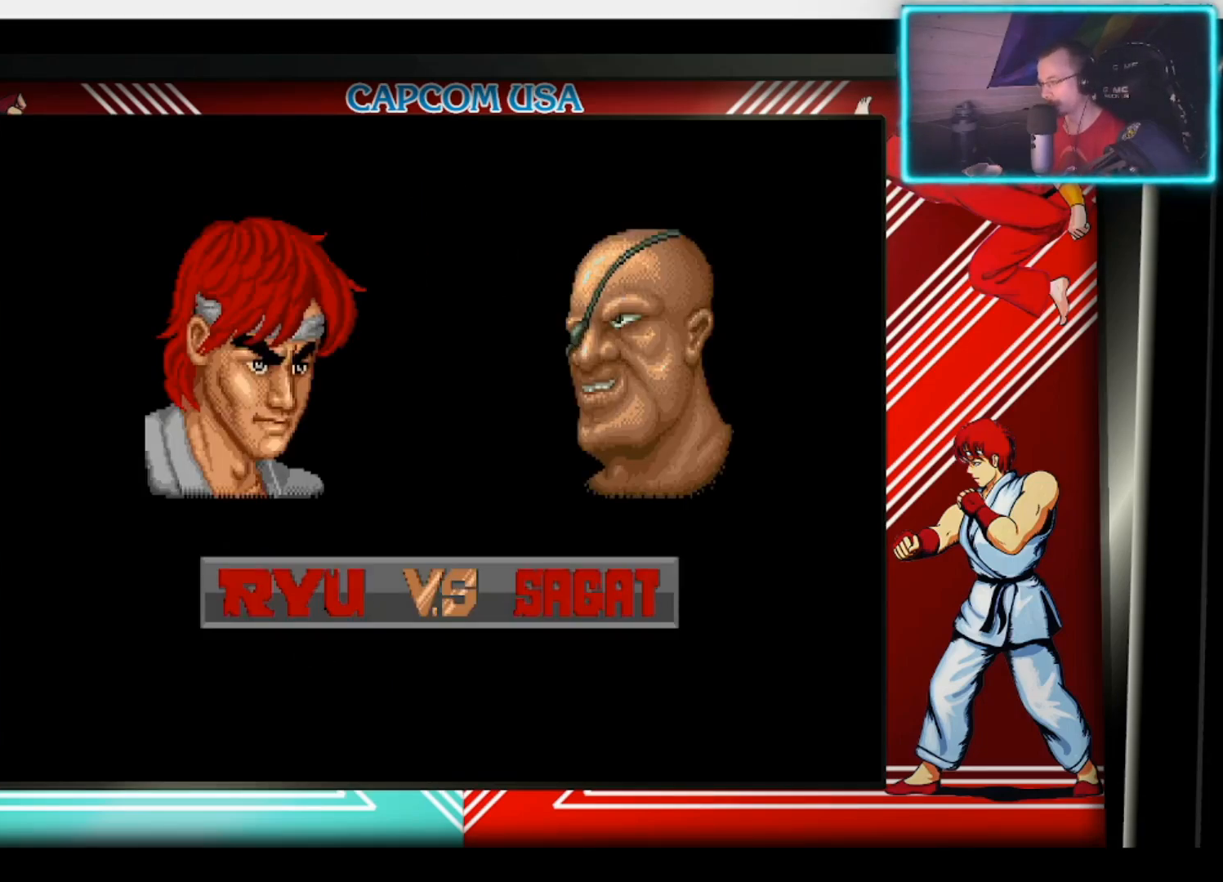
{"buttons": [], "left_stick": "center", "right_stick": "center", "events": []}
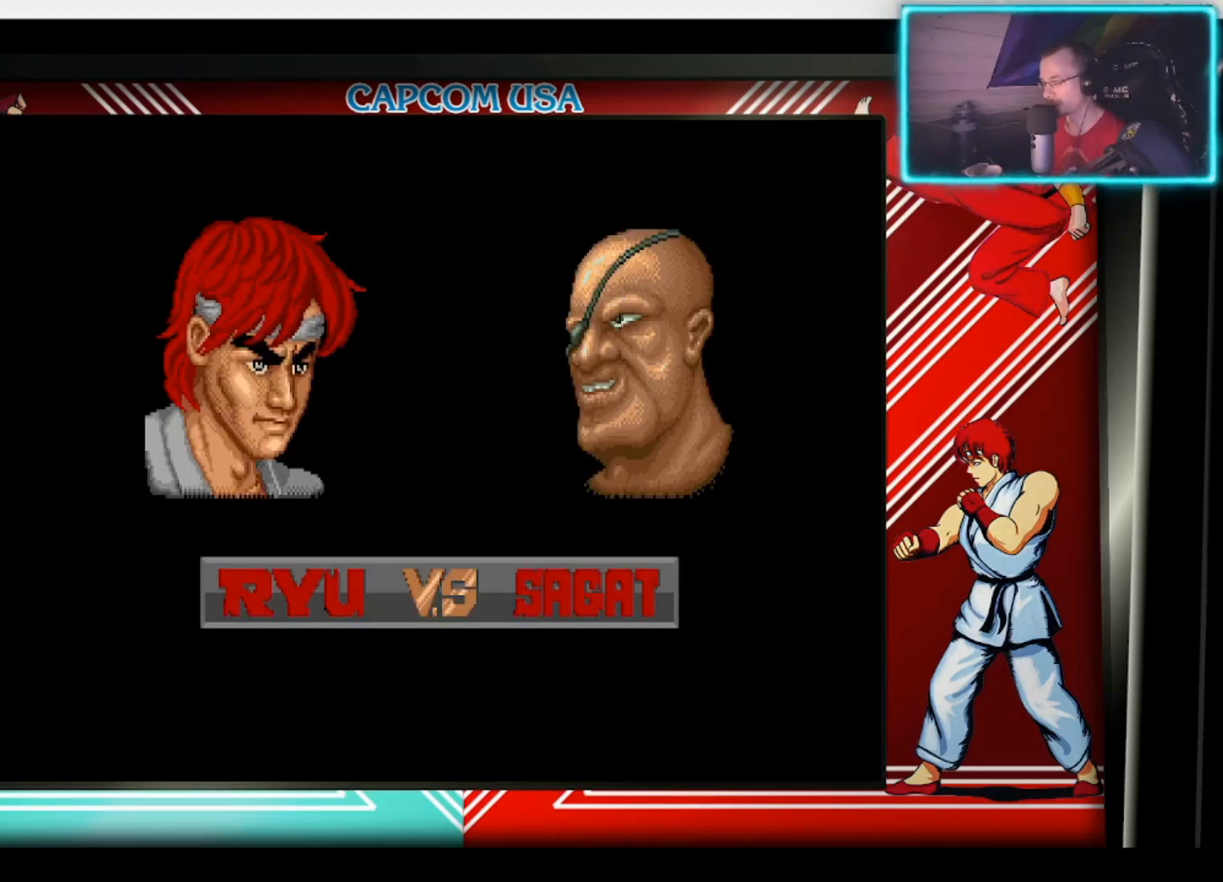
{"buttons": [], "left_stick": "center", "right_stick": "center", "events": []}
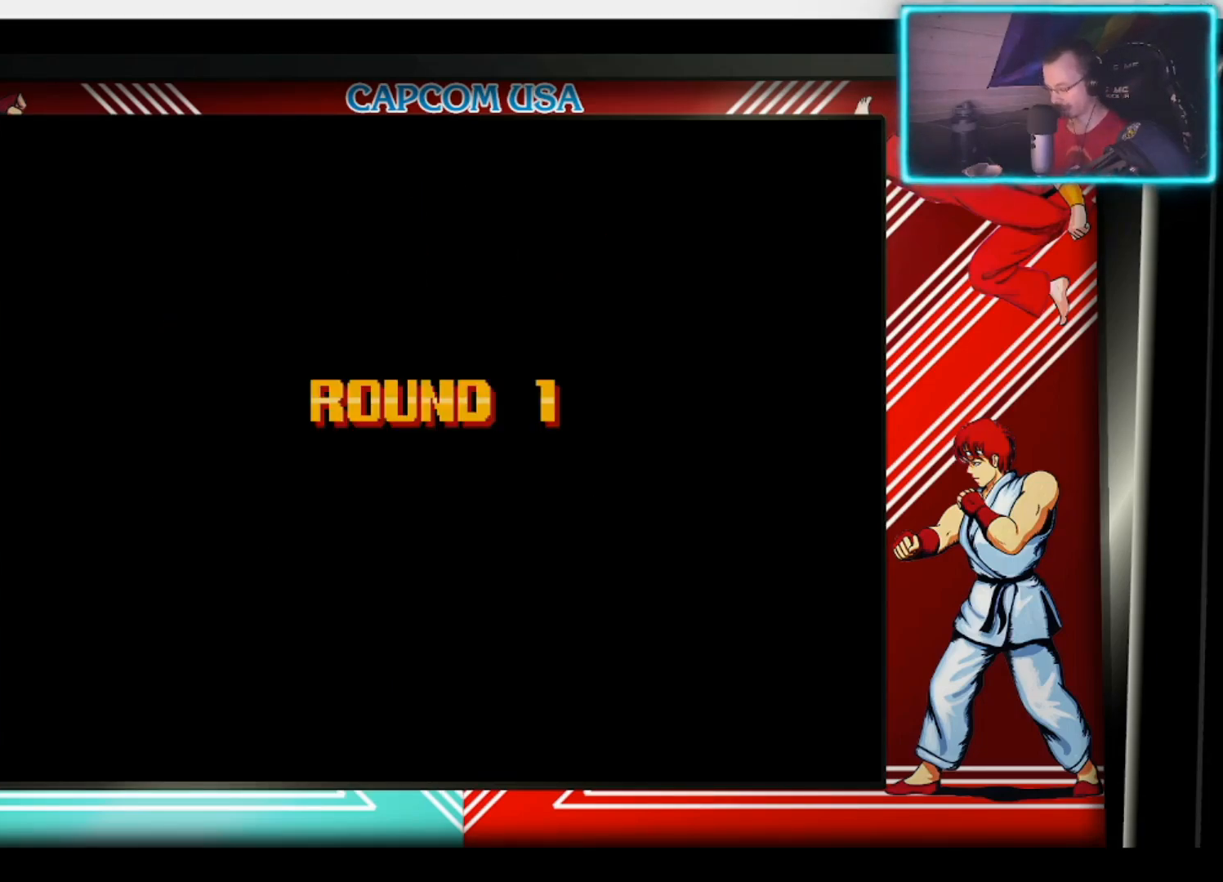
{"buttons": [], "left_stick": "center", "right_stick": "center", "events": []}
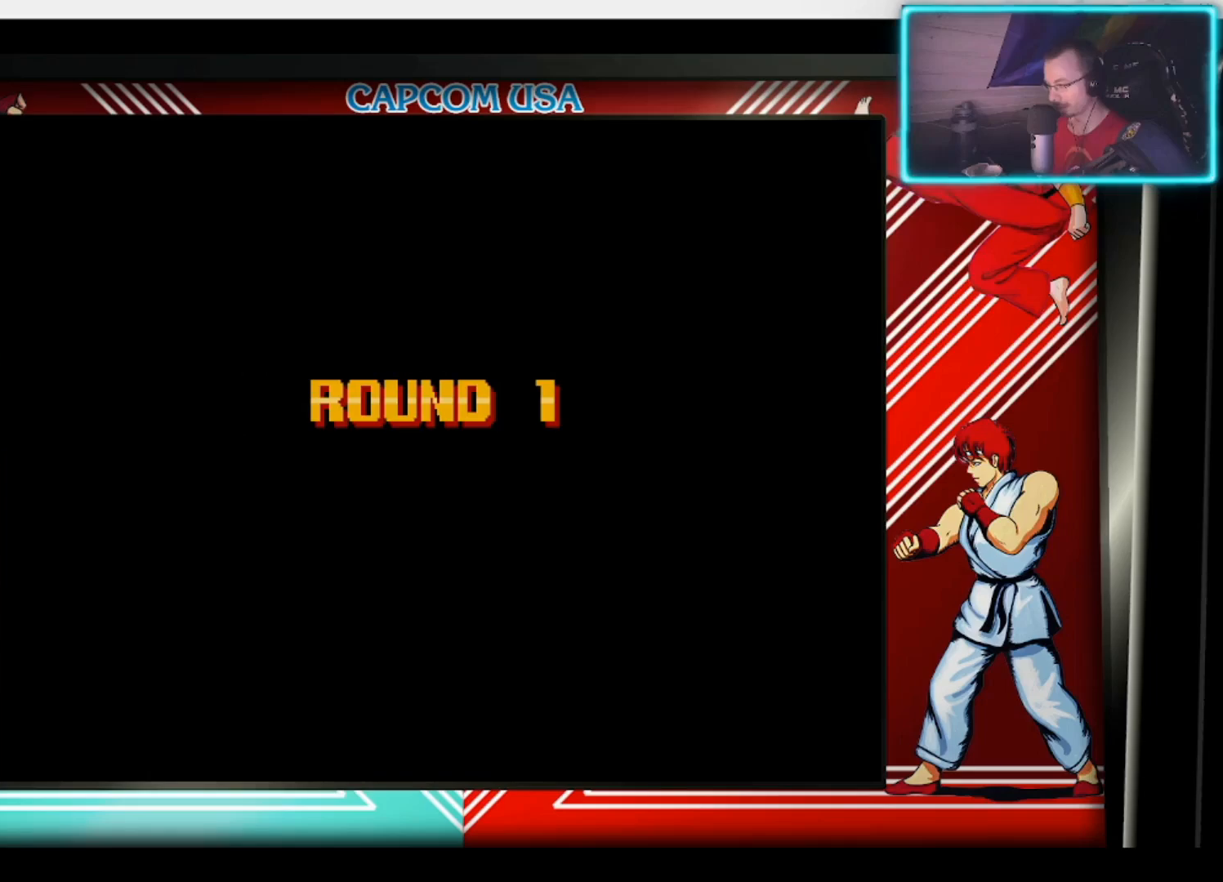
{"buttons": [], "left_stick": "center", "right_stick": "center", "events": []}
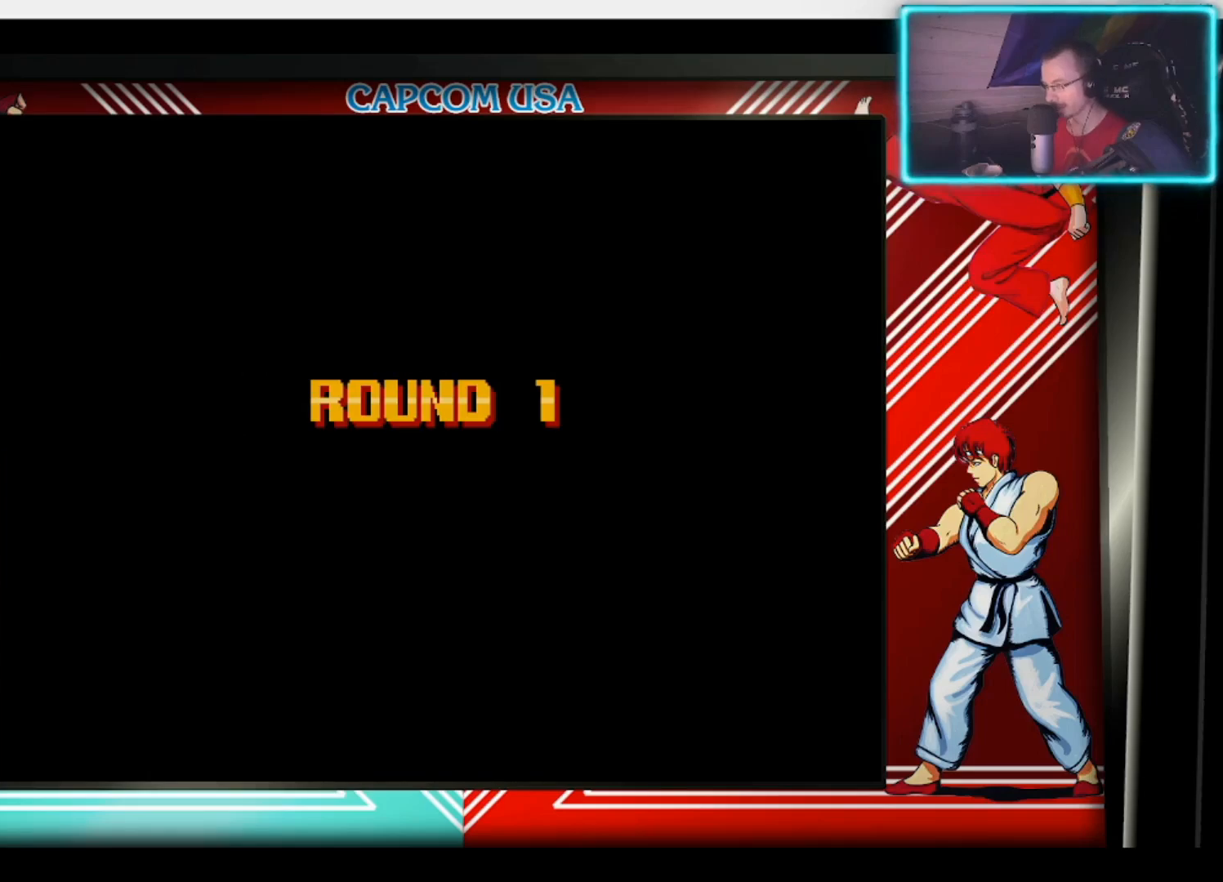
{"buttons": [], "left_stick": "center", "right_stick": "center", "events": [[50, "SQUARE", "down"], [150, "SQUARE", "up"], [250, "SQUARE", "down"], [317, "SQUARE", "up"], [400, "SQUARE", "down"], [467, "SQUARE", "up"]]}
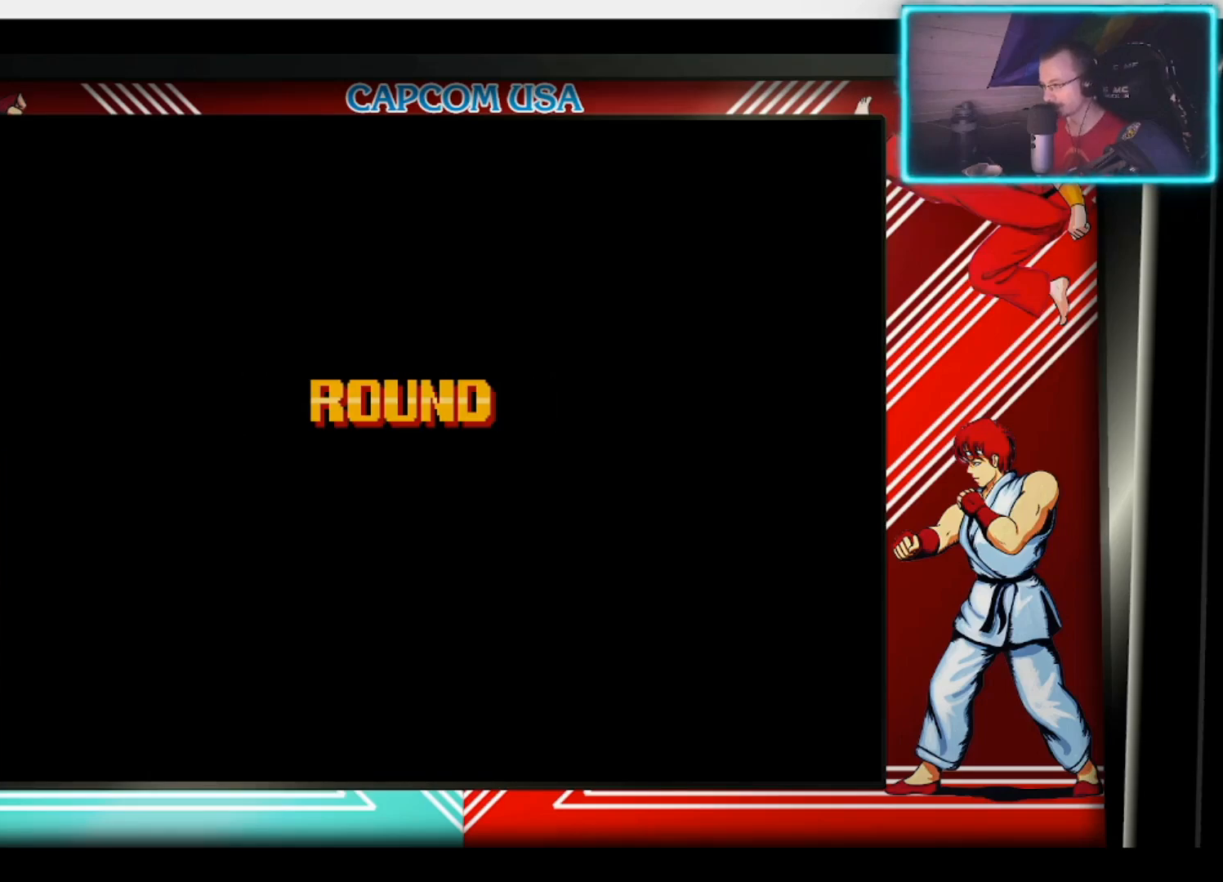
{"buttons": [], "left_stick": "center", "right_stick": "center", "events": [[67, "SQUARE", "down"], [133, "SQUARE", "up"], [217, "SQUARE", "down"], [300, "SQUARE", "up"], [367, "SQUARE", "down"], [450, "SQUARE", "up"]]}
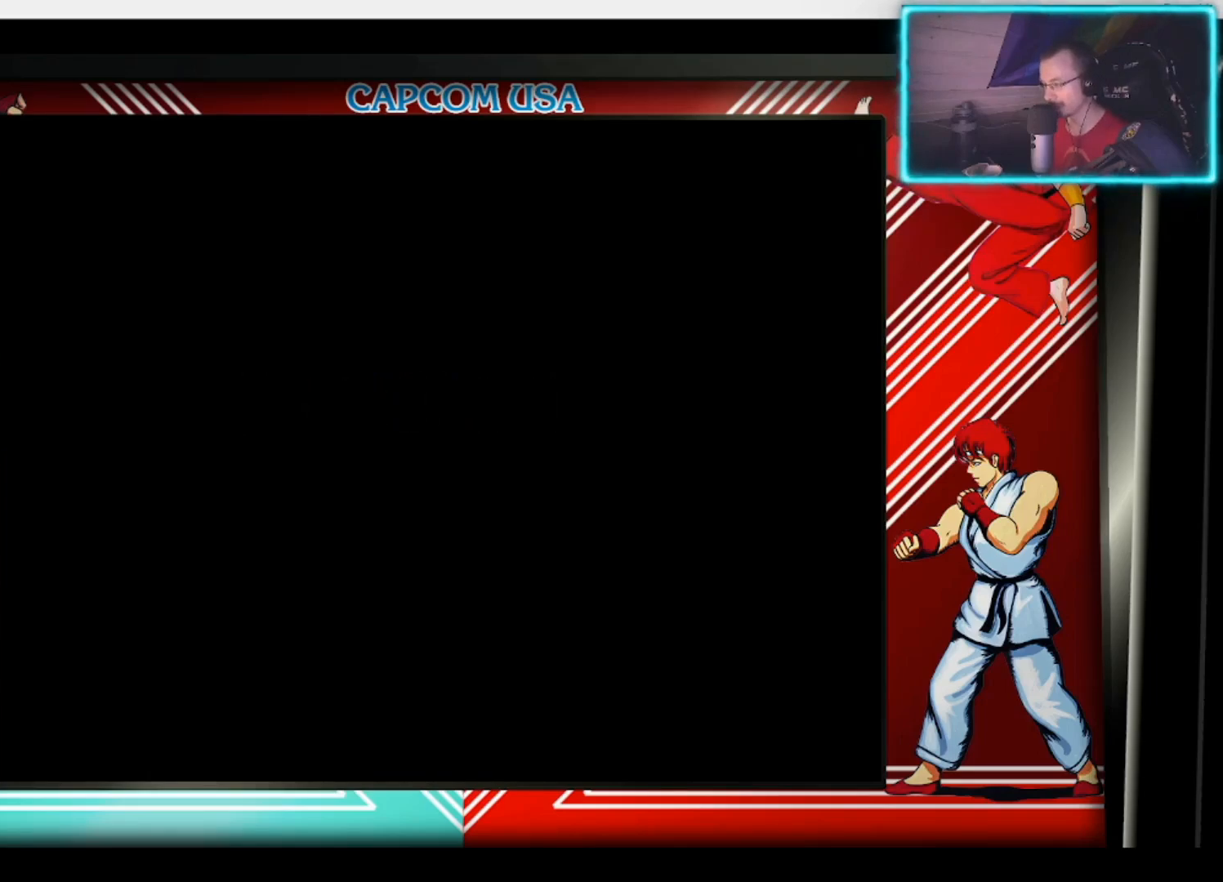
{"buttons": [], "left_stick": "center", "right_stick": "center", "events": []}
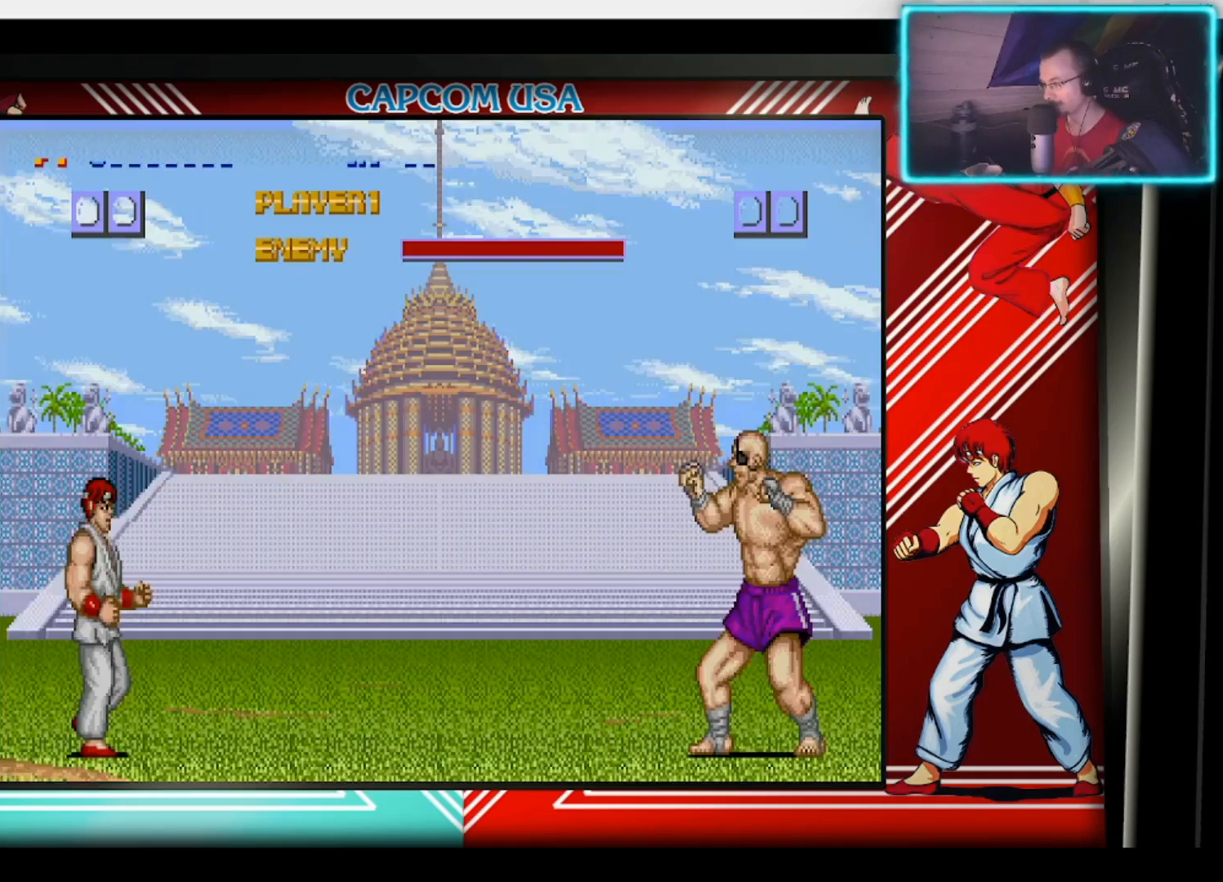
{"buttons": [], "left_stick": "center", "right_stick": "center", "events": []}
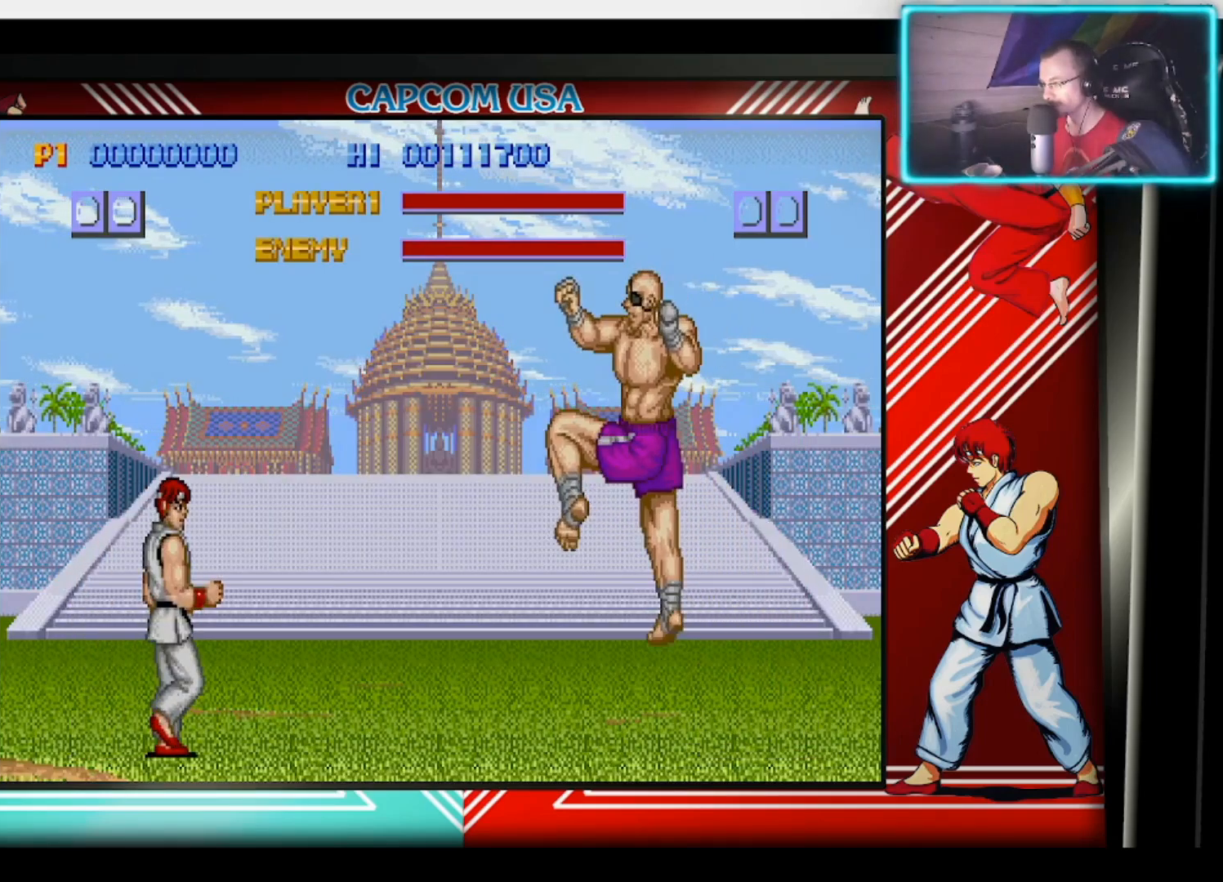
{"buttons": [], "left_stick": "up-right", "right_stick": "center", "events": [[317, "left_stick", "up-right"]]}
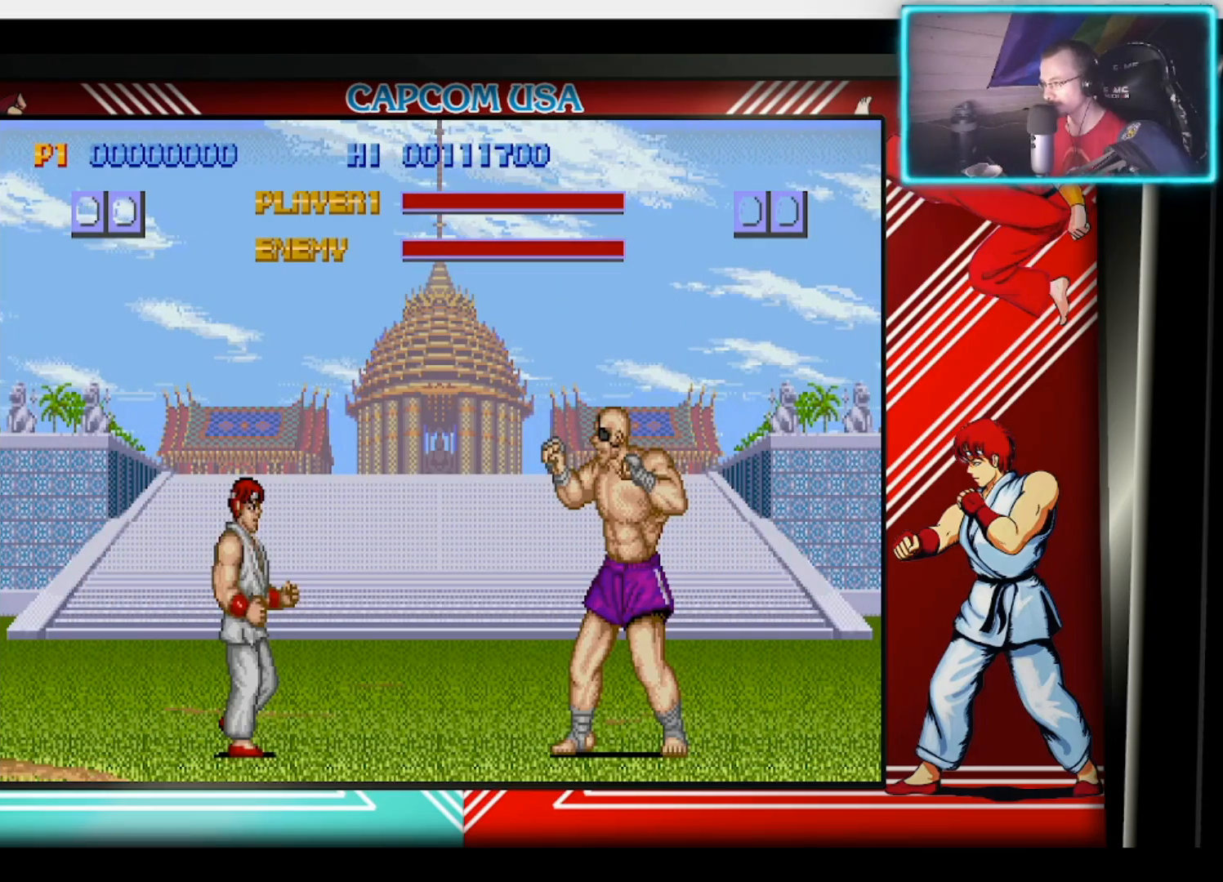
{"buttons": [], "left_stick": "up-right", "right_stick": "center", "events": []}
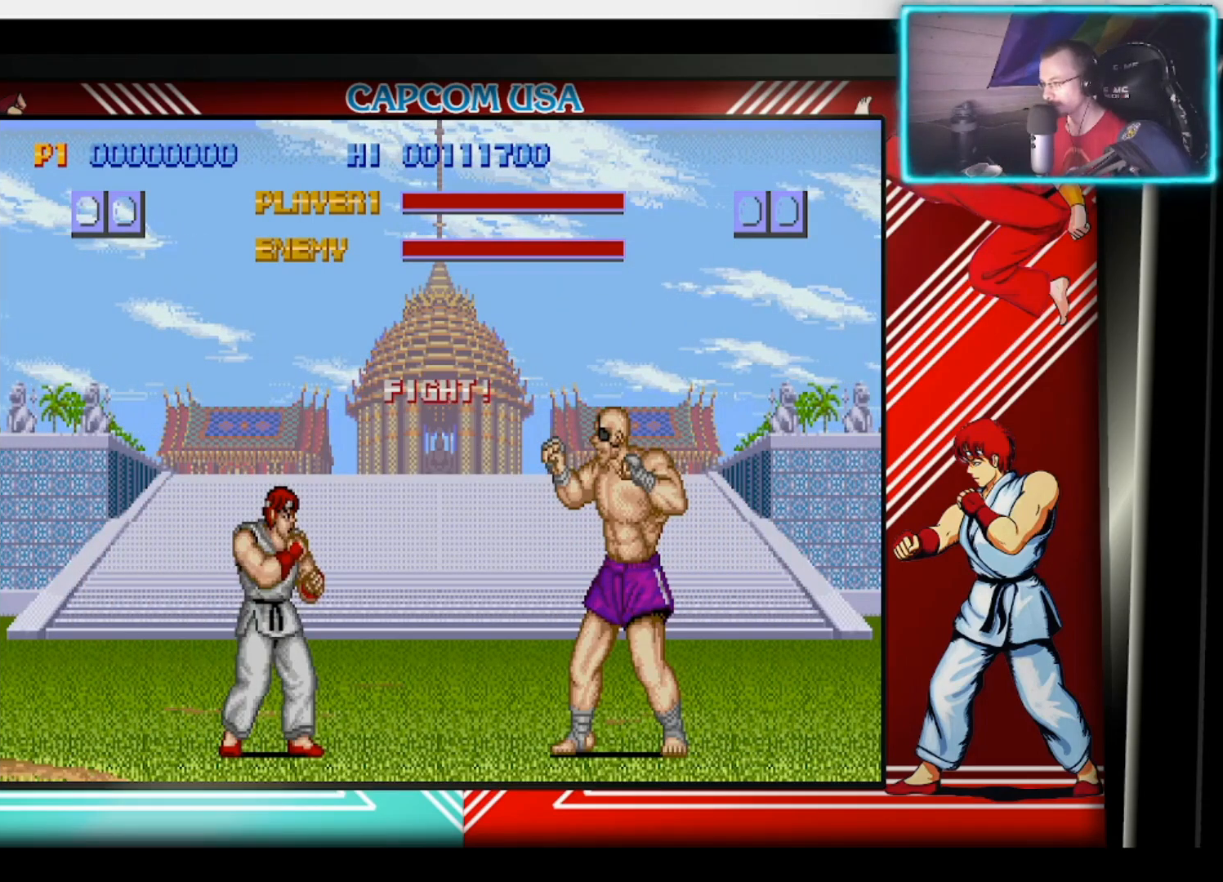
{"buttons": [], "left_stick": "up-right", "right_stick": "center", "events": []}
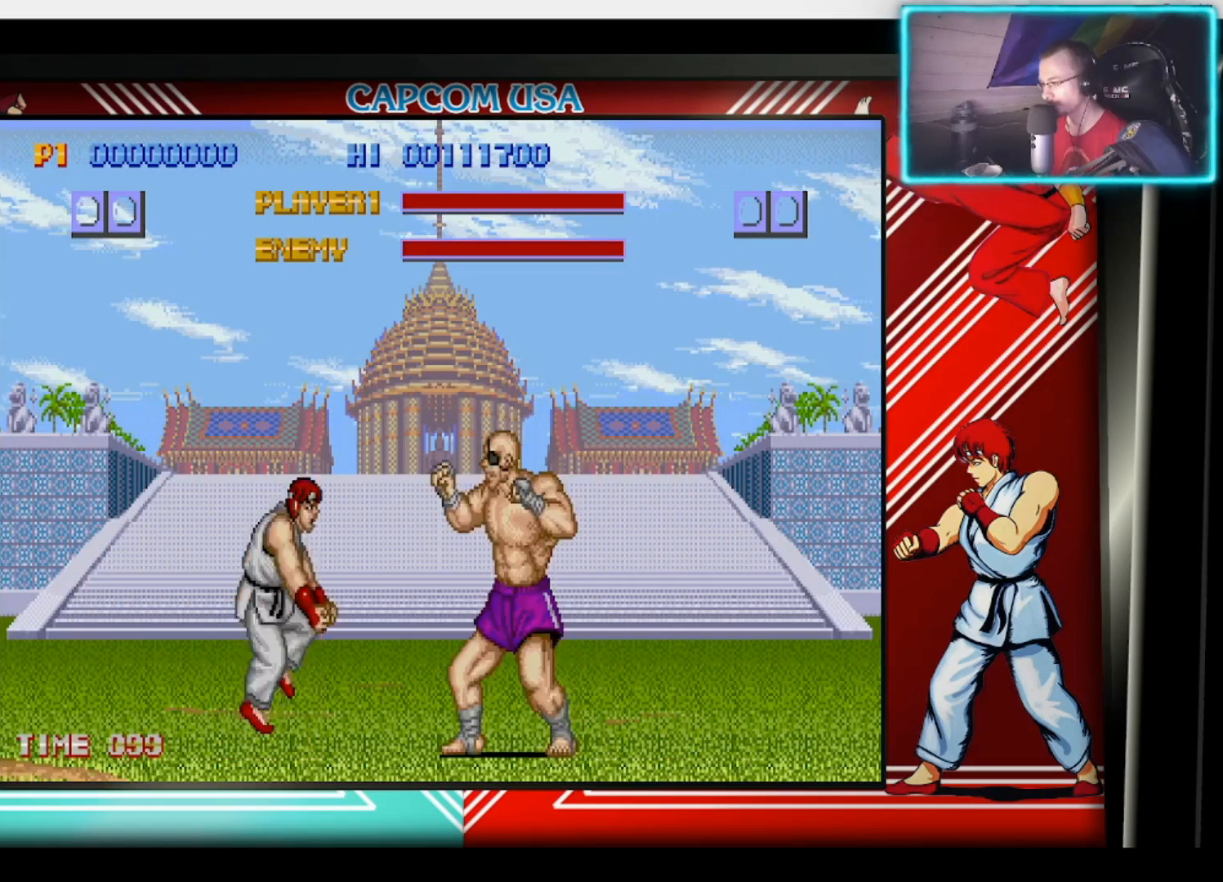
{"buttons": ["CIRCLE"], "left_stick": "down", "right_stick": "center", "events": [[100, "CIRCLE", "down"], [183, "left_stick", "center"], [217, "CIRCLE", "up"], [267, "CIRCLE", "down"], [367, "CIRCLE", "up"], [417, "left_stick", "down"], [450, "CIRCLE", "down"]]}
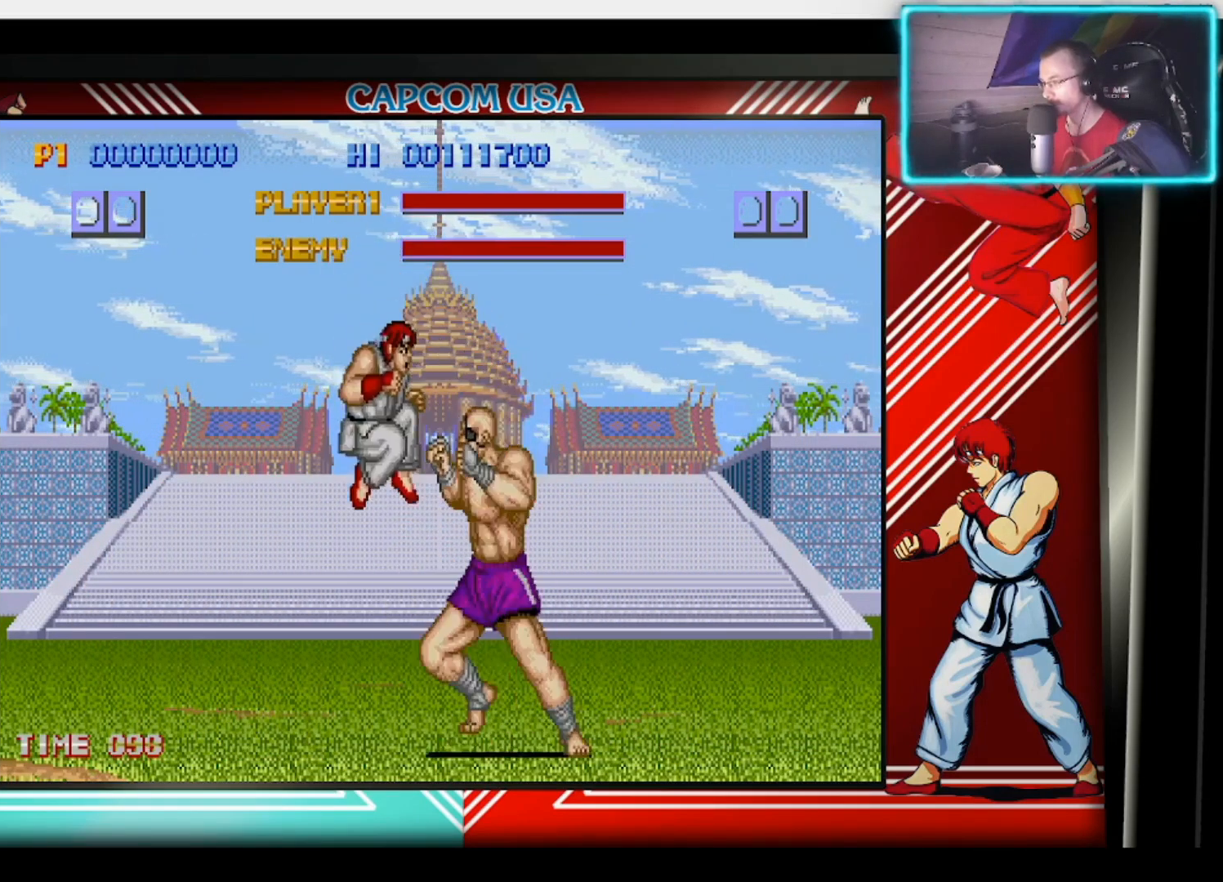
{"buttons": [], "left_stick": "right", "right_stick": "center", "events": [[17, "CIRCLE", "up"], [133, "CIRCLE", "down"], [183, "left_stick", "down-right"], [233, "CIRCLE", "up"], [283, "left_stick", "right"], [317, "SQUARE", "down"], [367, "SQUARE", "up"], [417, "SQUARE", "down"], [500, "SQUARE", "up"]]}
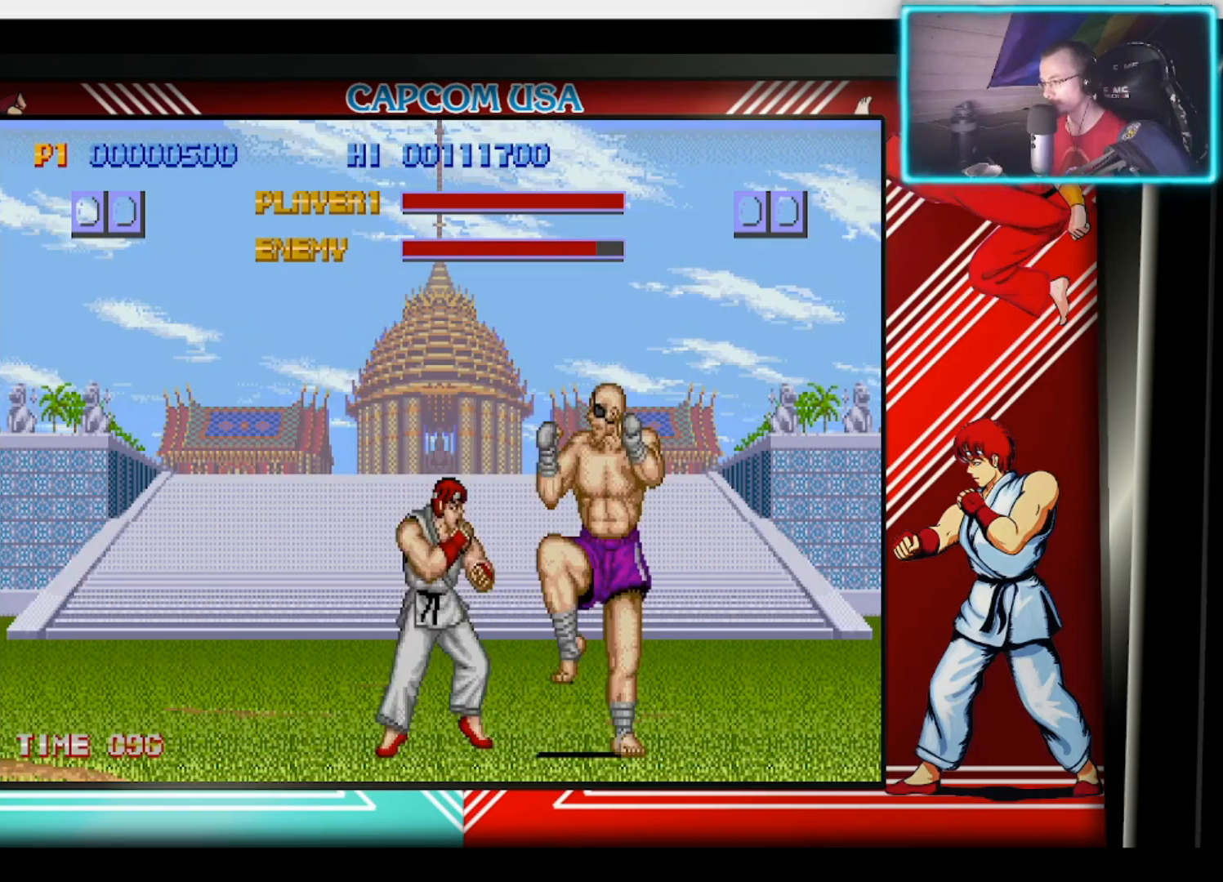
{"buttons": ["SQUARE"], "left_stick": "up-right", "right_stick": "center", "events": [[33, "SQUARE", "down"], [117, "SQUARE", "up"], [167, "SQUARE", "down"], [250, "SQUARE", "up"], [300, "SQUARE", "down"], [383, "SQUARE", "up"], [383, "left_stick", "up-right"], [450, "SQUARE", "down"]]}
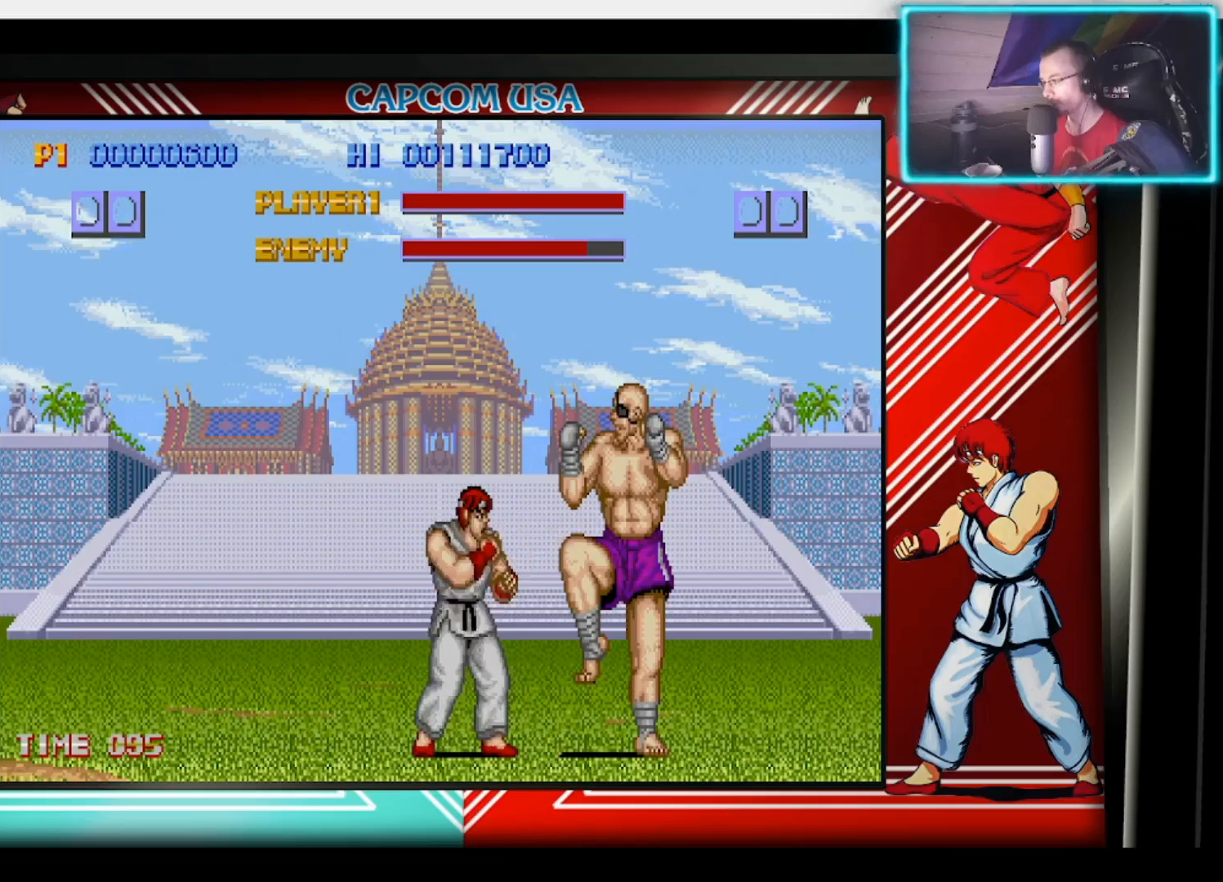
{"buttons": ["SQUARE"], "left_stick": "down-right", "right_stick": "center", "events": [[33, "SQUARE", "up"], [83, "SQUARE", "down"], [100, "left_stick", "down"], [150, "SQUARE", "up"], [150, "left_stick", "right"], [200, "SQUARE", "down"], [283, "SQUARE", "up"], [350, "SQUARE", "down"], [367, "left_stick", "down-right"], [417, "SQUARE", "up"], [467, "SQUARE", "down"]]}
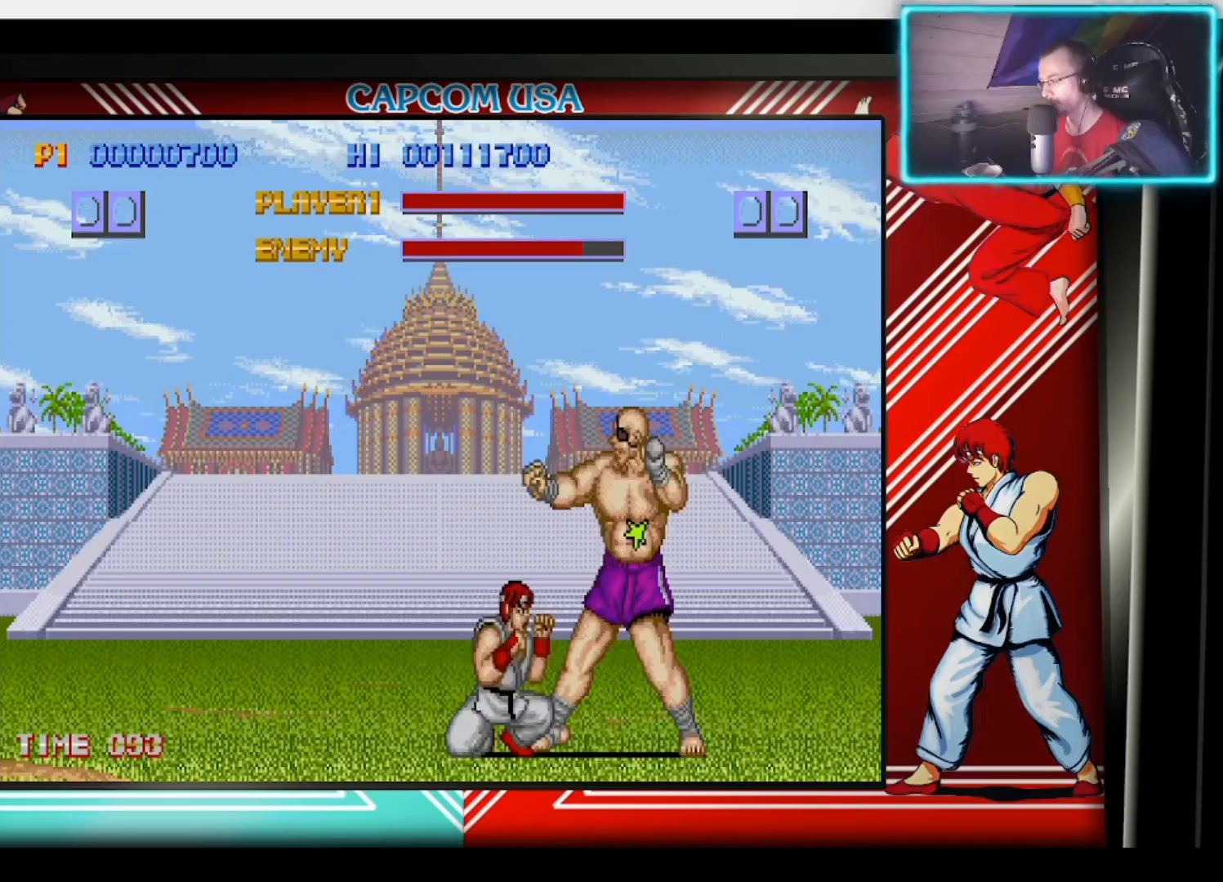
{"buttons": [], "left_stick": "down-right", "right_stick": "center", "events": [[33, "SQUARE", "up"], [33, "left_stick", "up-right"], [100, "SQUARE", "down"], [133, "left_stick", "center"], [183, "SQUARE", "up"], [233, "SQUARE", "down"], [233, "left_stick", "down"], [300, "SQUARE", "up"], [350, "SQUARE", "down"], [383, "left_stick", "down-right"], [417, "SQUARE", "up"]]}
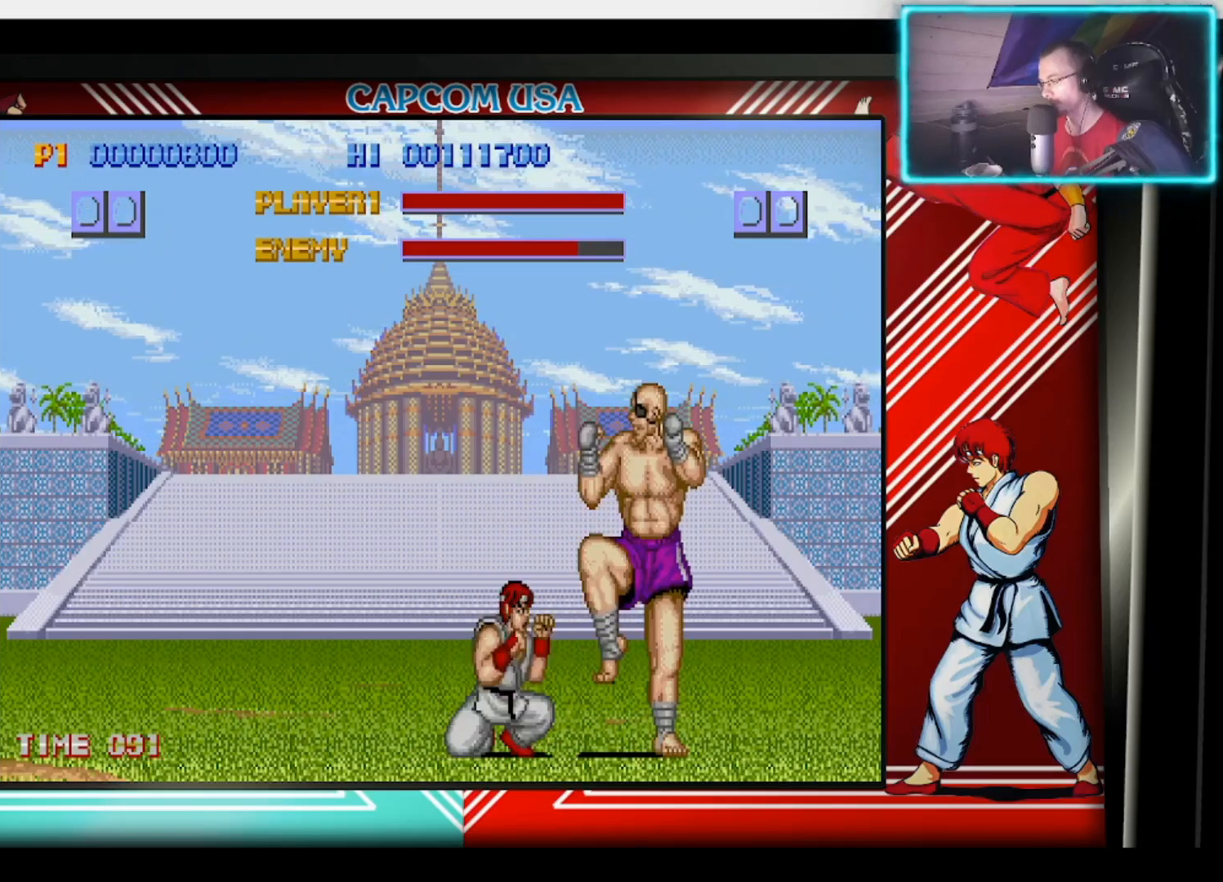
{"buttons": ["CIRCLE"], "left_stick": "up-right", "right_stick": "center", "events": [[33, "left_stick", "right"], [83, "CIRCLE", "down"], [167, "CIRCLE", "up"], [183, "left_stick", "down-right"], [233, "CIRCLE", "down"], [300, "CIRCLE", "up"], [367, "CIRCLE", "down"], [433, "CIRCLE", "up"], [450, "left_stick", "up-right"], [500, "CIRCLE", "down"]]}
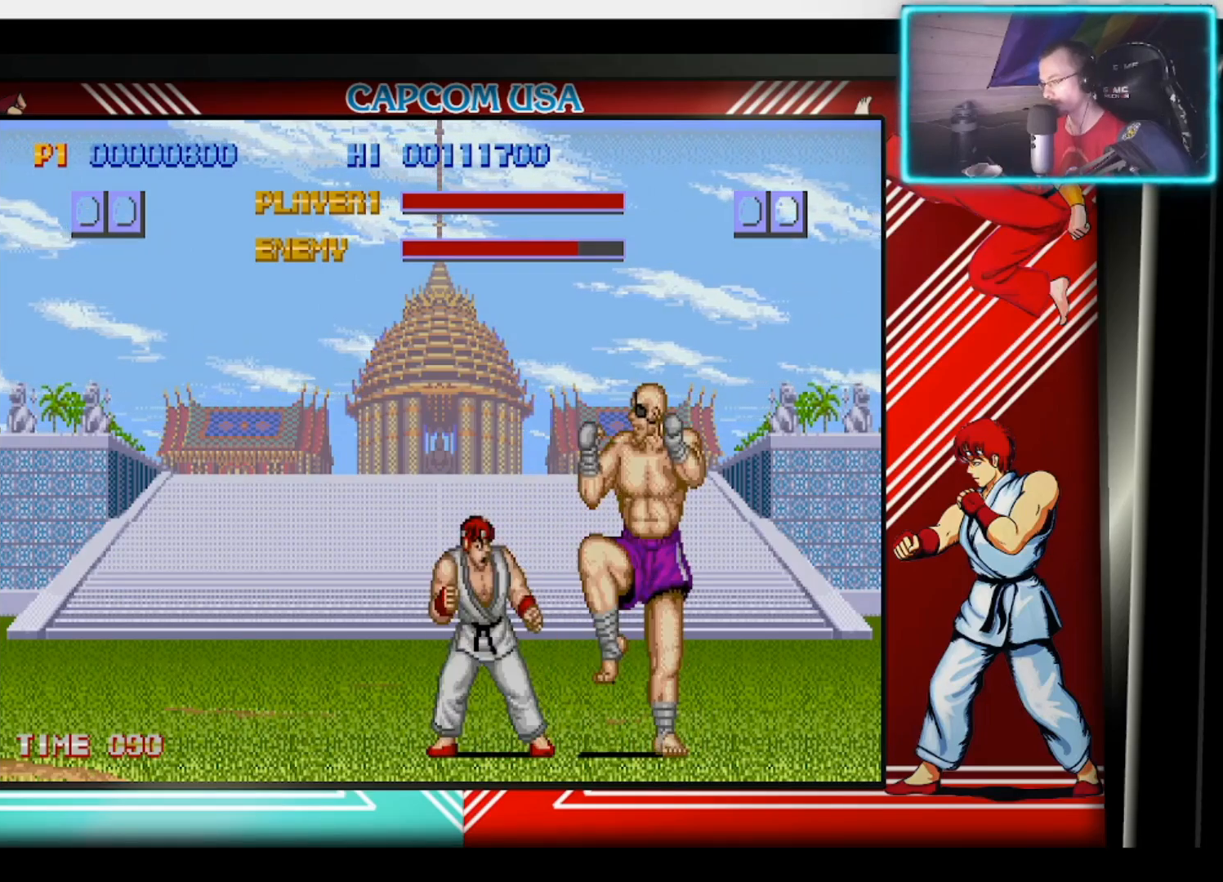
{"buttons": ["CIRCLE"], "left_stick": "down", "right_stick": "center", "events": [[17, "left_stick", "down-right"], [67, "left_stick", "down-left"], [83, "CIRCLE", "up"], [133, "CIRCLE", "down"], [233, "CIRCLE", "up"], [283, "CIRCLE", "down"], [350, "left_stick", "down"], [383, "CIRCLE", "up"], [467, "CIRCLE", "down"]]}